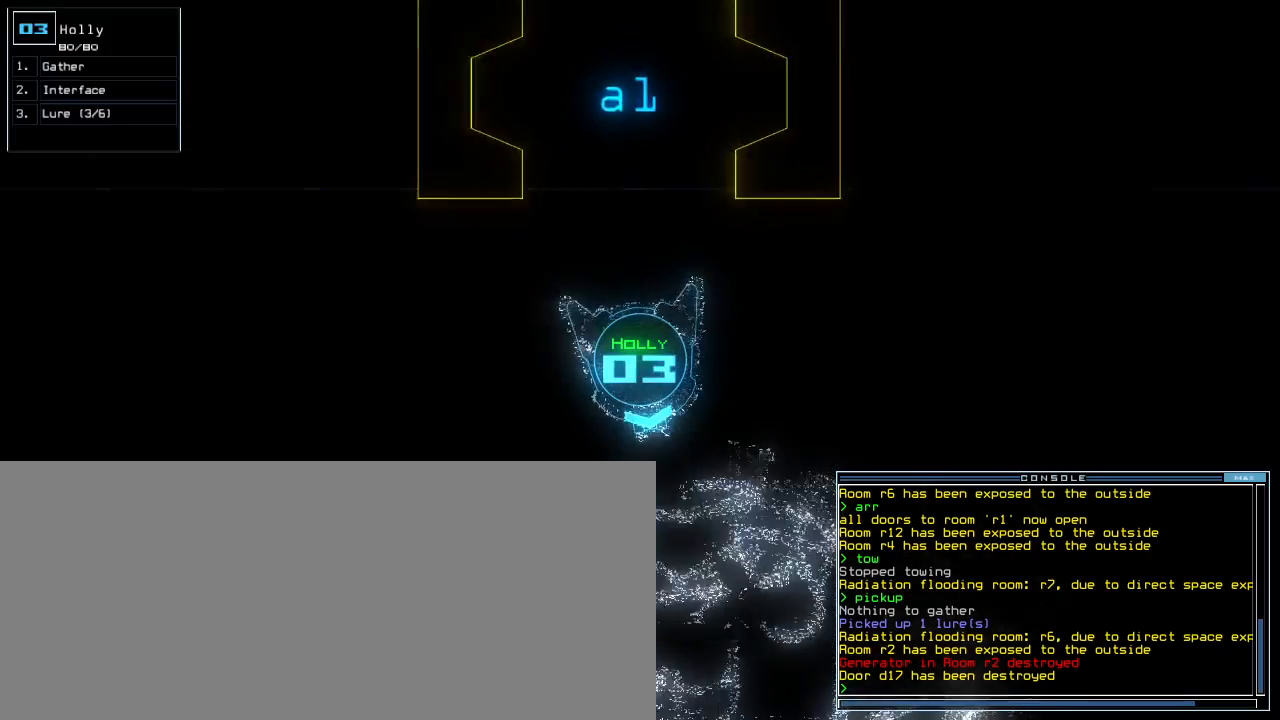
Gameplay with keyboard; each line is a JSON object with the keys held at the frame after it. "events" lists presses ("down") and releases ("up") of ".", "0", "1", "2", "3", "4", "5", "6", "7", "8", "9", "a", "b", "backspace", "c", "caps_lock", "comma", "ctrl_l", "ctrl_r", "d", "down", "e", "equals", "escape", "f5", "h", "i", "j", "k", "l", "left", "m", "minus", "n", "o", "p", "q", "quote", "r", "return", "right", "s", "semicolon", "shift_l", "shift_r", "space", "t", "tab", "tilde", "u", "up", "v", "w", "x", "y" and "z" between this image and that frame as [ms after this image, input, new state], when the widget could be followed in between. No other keys are recorded. Mouse input is not recorded. Not read: f g.
{"keys": ["down", "space"], "events": [[40, "right", "up"], [260, "d", "down"], [300, "d", "up"], [360, "d", "down"], [440, "d", "up"], [460, "space", "down"]]}
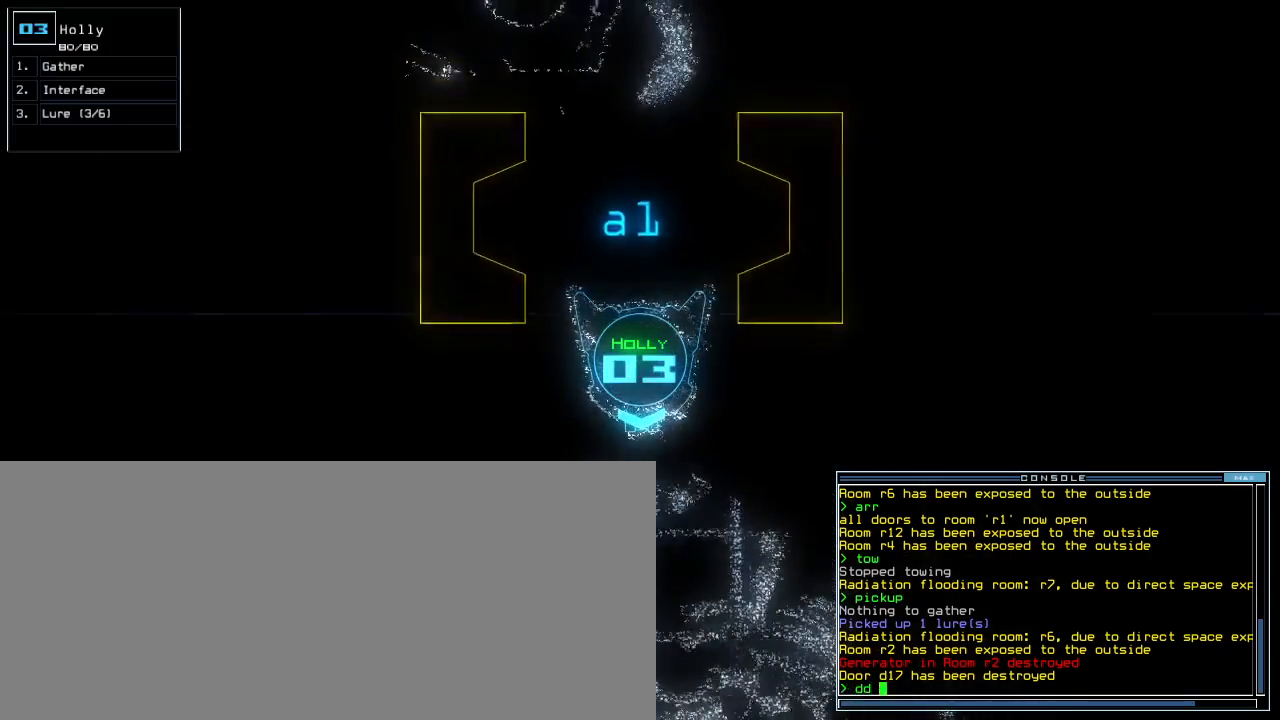
{"keys": ["down"]}
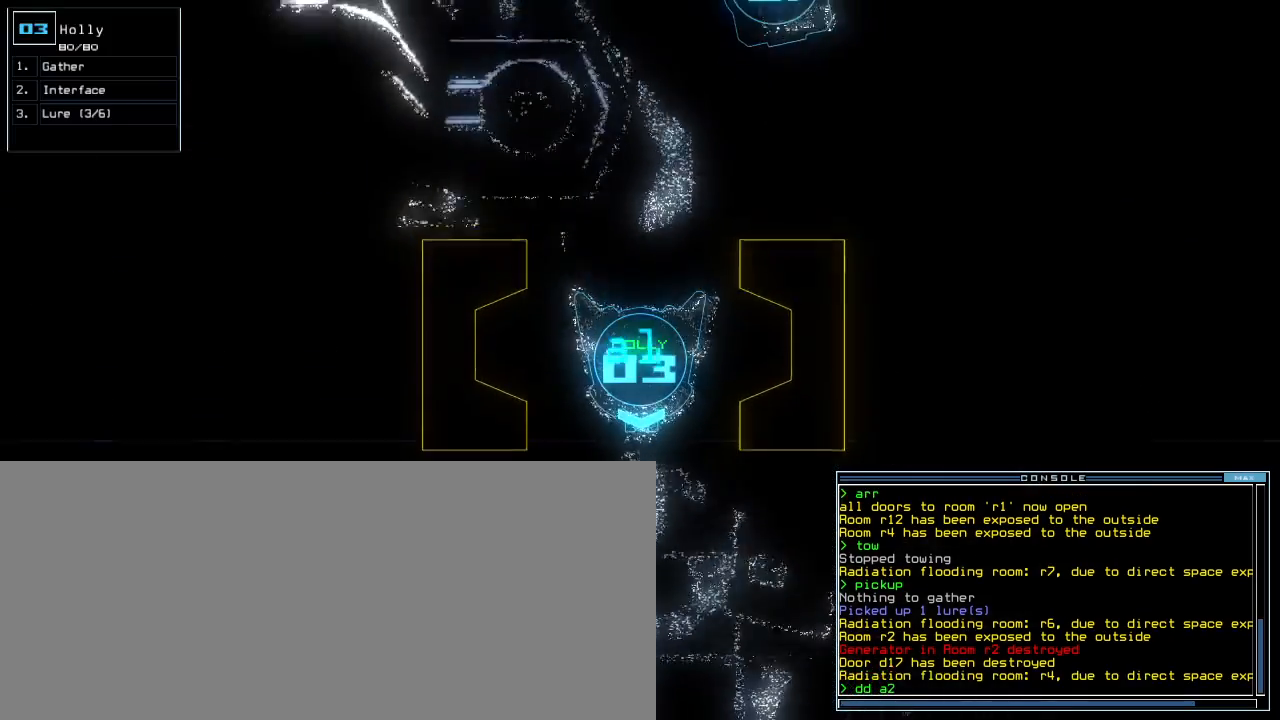
{"keys": ["down", "right"], "events": [[40, "right", "down"], [120, "right", "up"], [460, "right", "down"]]}
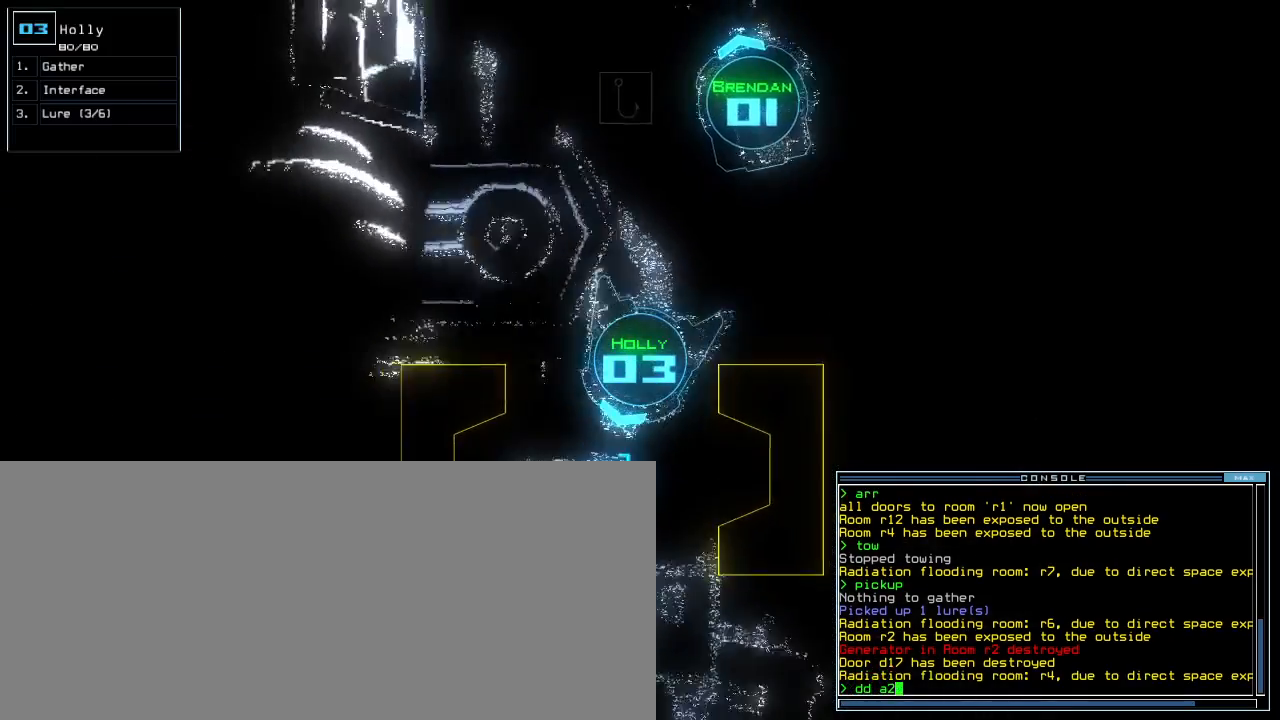
{"keys": ["3", "return"], "events": [[20, "right", "up"], [60, "right", "down"], [320, "right", "up"], [440, "down", "up"], [440, "return", "down"], [500, "3", "down"]]}
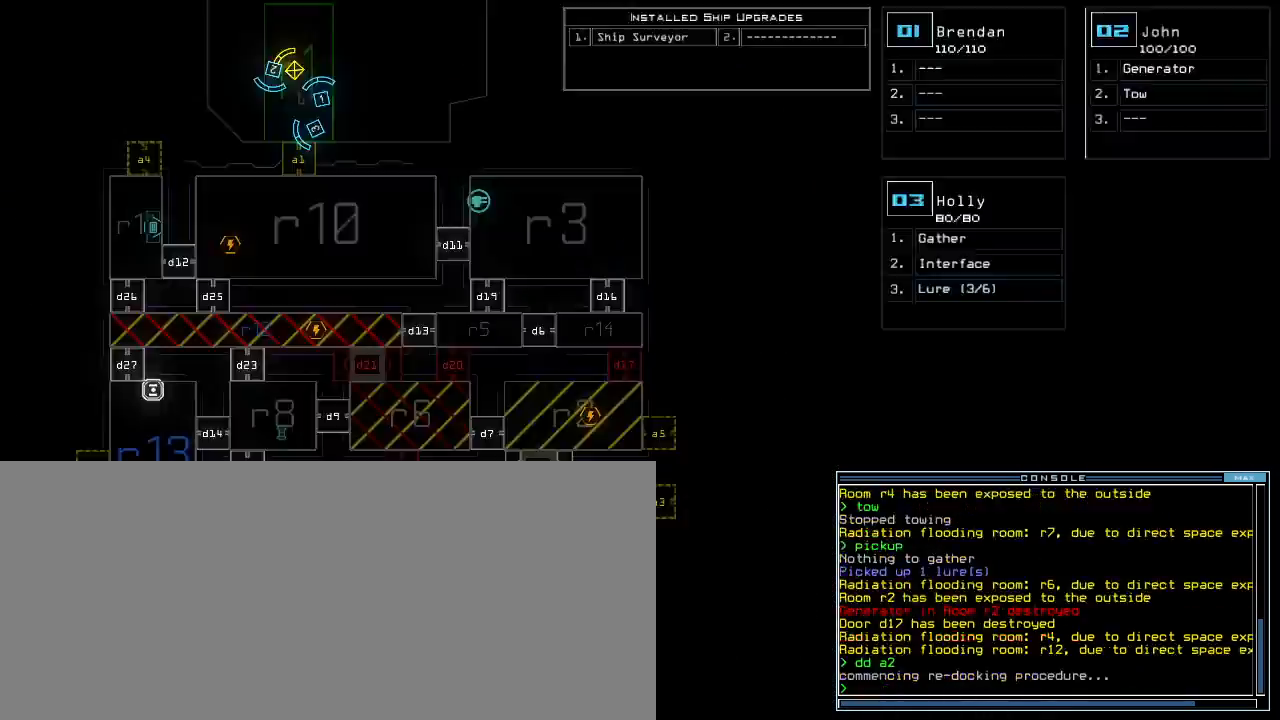
{"keys": [], "events": [[40, "return", "up"], [60, "space", "down"], [80, "3", "up"], [140, "space", "up"]]}